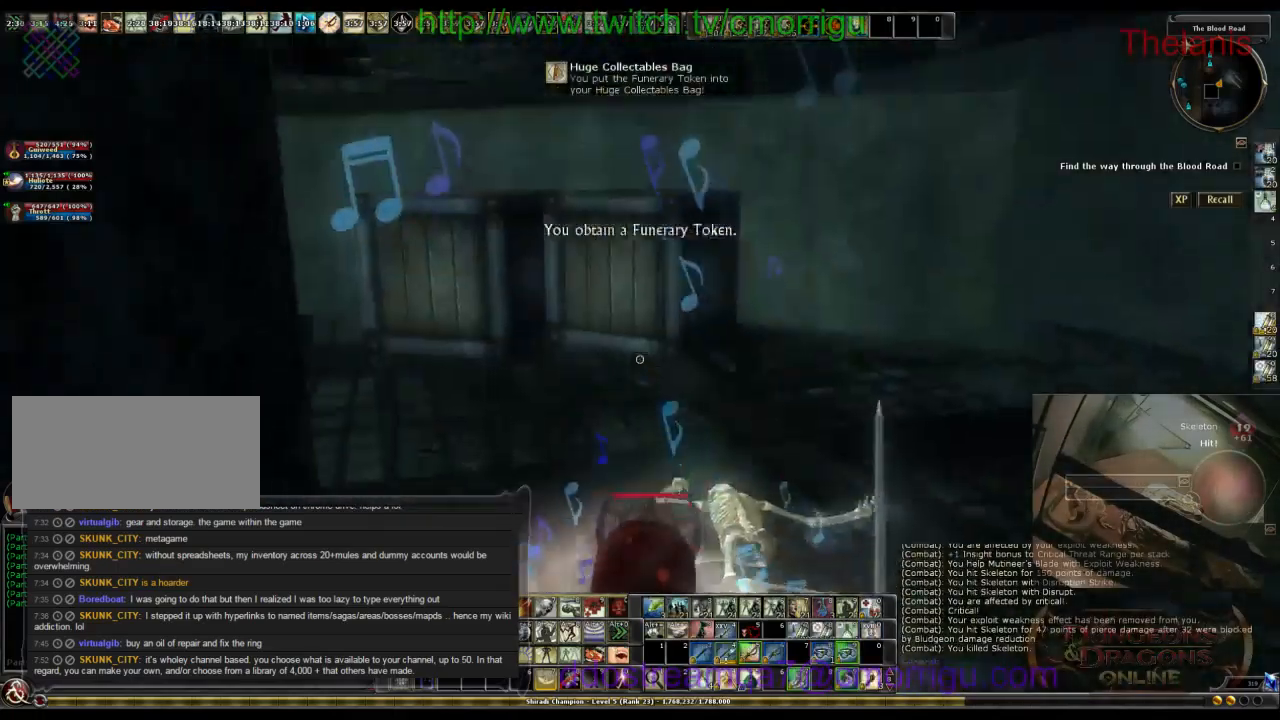
Gameplay with keyboard; each line is a JSON object with the keys held at the frame after it. "events" lists presses ("down") and releases ("up") of ".", "/", "0", "1", "2", "3", "4", "5", "6", "7", "8", "9", "a", "b", "backslash", "backspace", "c", "caps_lock", "comma", "ctrl_l", "ctrl_r", "d", "e", "equals", "escape", "f", "f1", "f10", "f11", "f12", "f2", "f3", "f4", "f5", "f6", "f7", "f8", "f9", "g", "h", "i", "j", "k", "l", "lbracket", "m", "minus", "n", "o", "p", "q", "quote", "r", "rbracket", "return", "s", "semicolon", "shift_l", "shift_r", "space", "t", "tab", "tilde", "u", "v", "w", "x", "y" and "z" between this image and that frame as [ms after this image, input, new state], when the widget could be followed in between. No other keys are recorded. Mouse input is not recorded.
{"keys": ["w"], "events": [[133, "d", "down"], [300, "w", "down"], [466, "d", "up"]]}
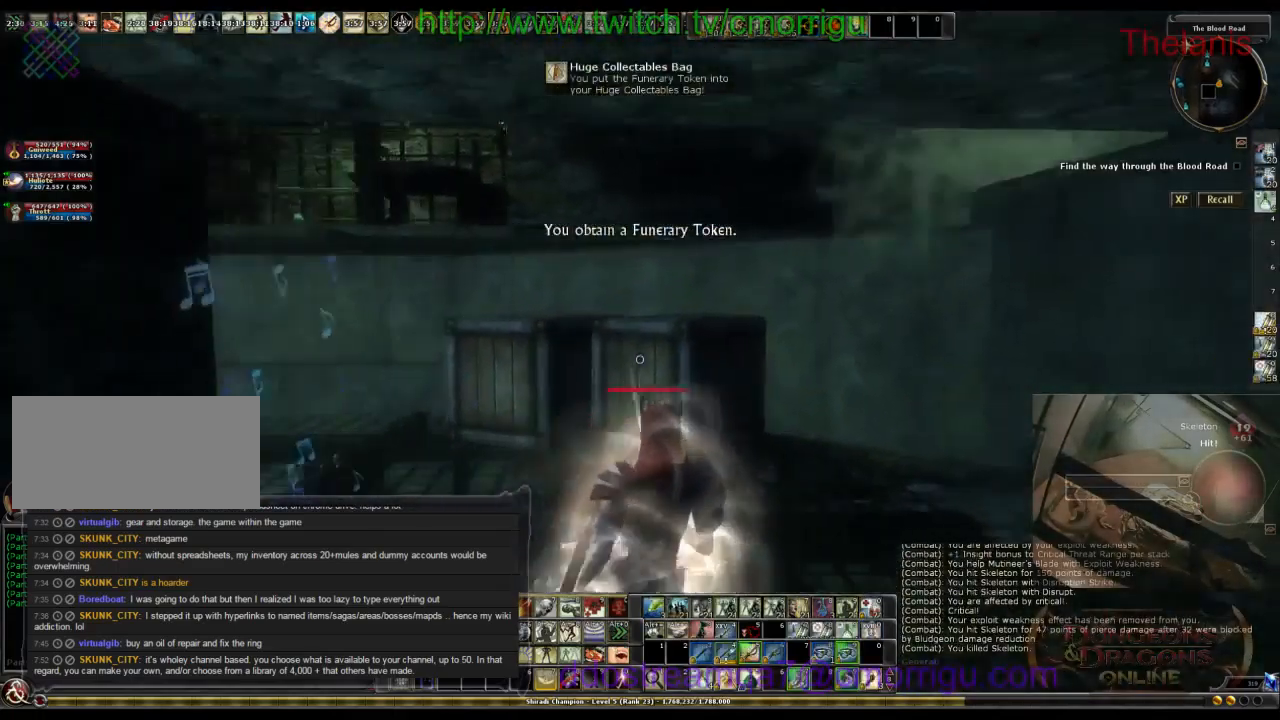
{"keys": ["space", "w"], "events": [[333, "space", "down"]]}
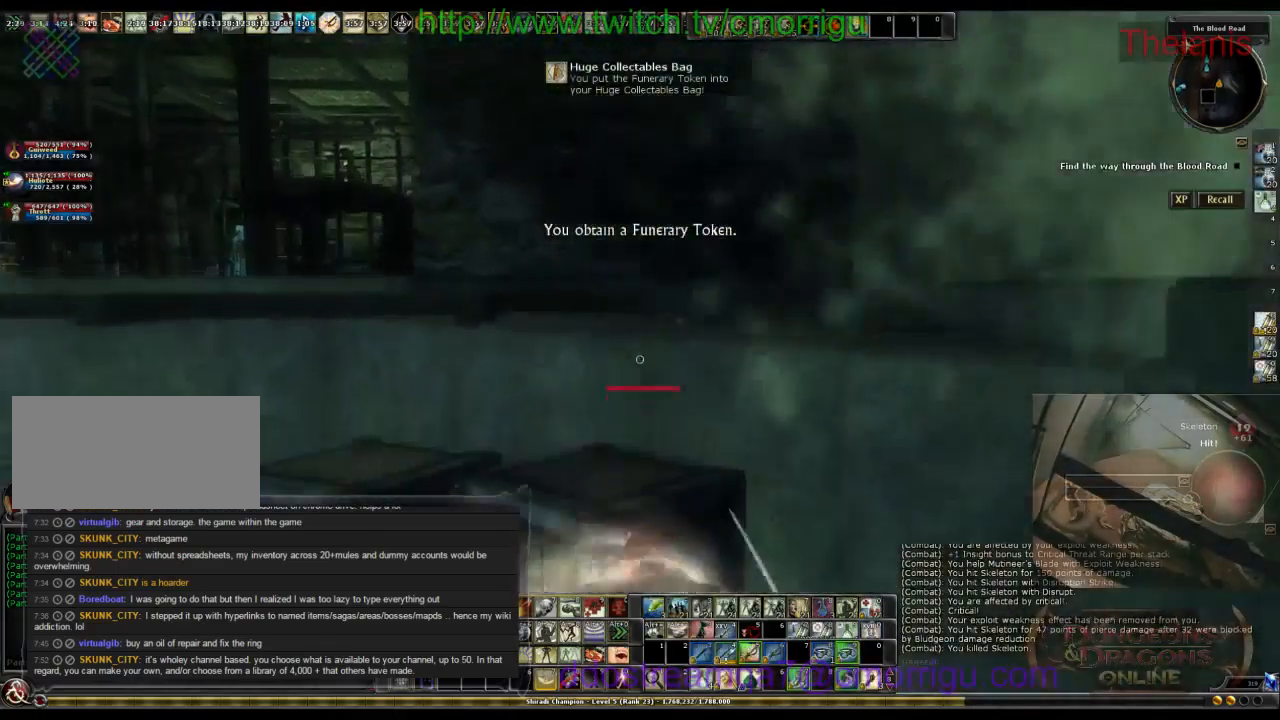
{"keys": ["w"], "events": [[466, "space", "up"]]}
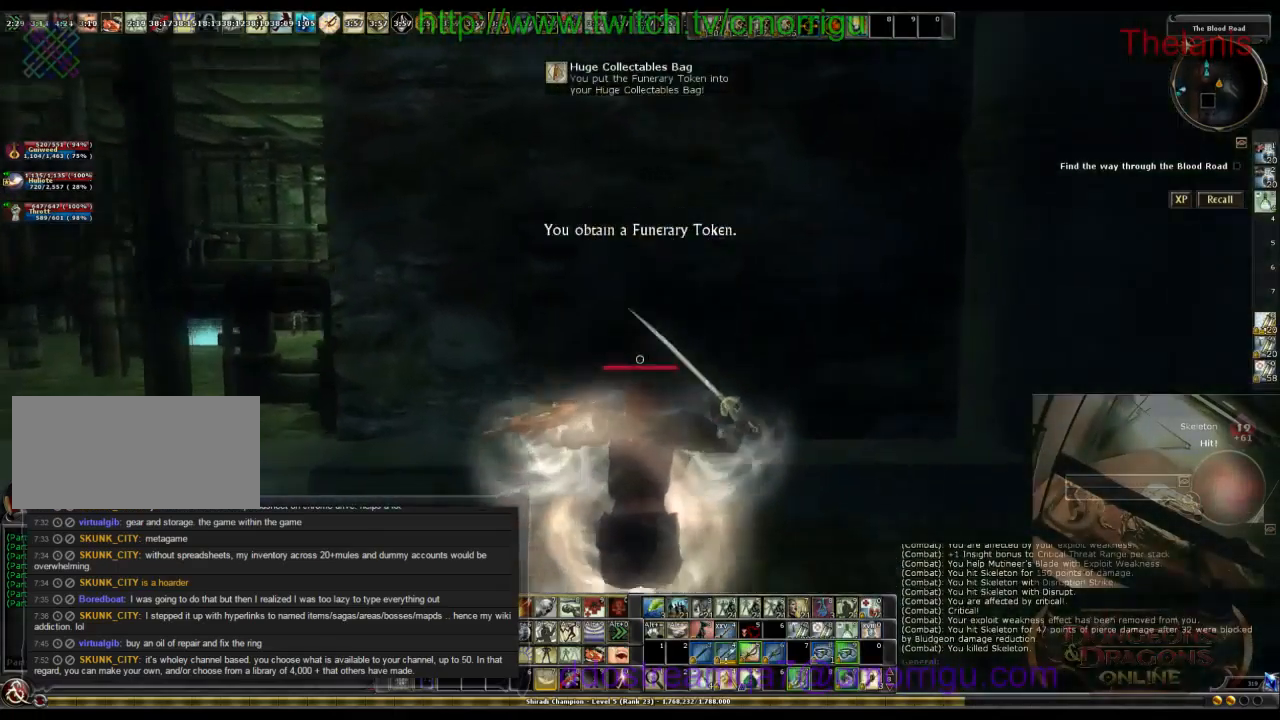
{"keys": ["w"], "events": []}
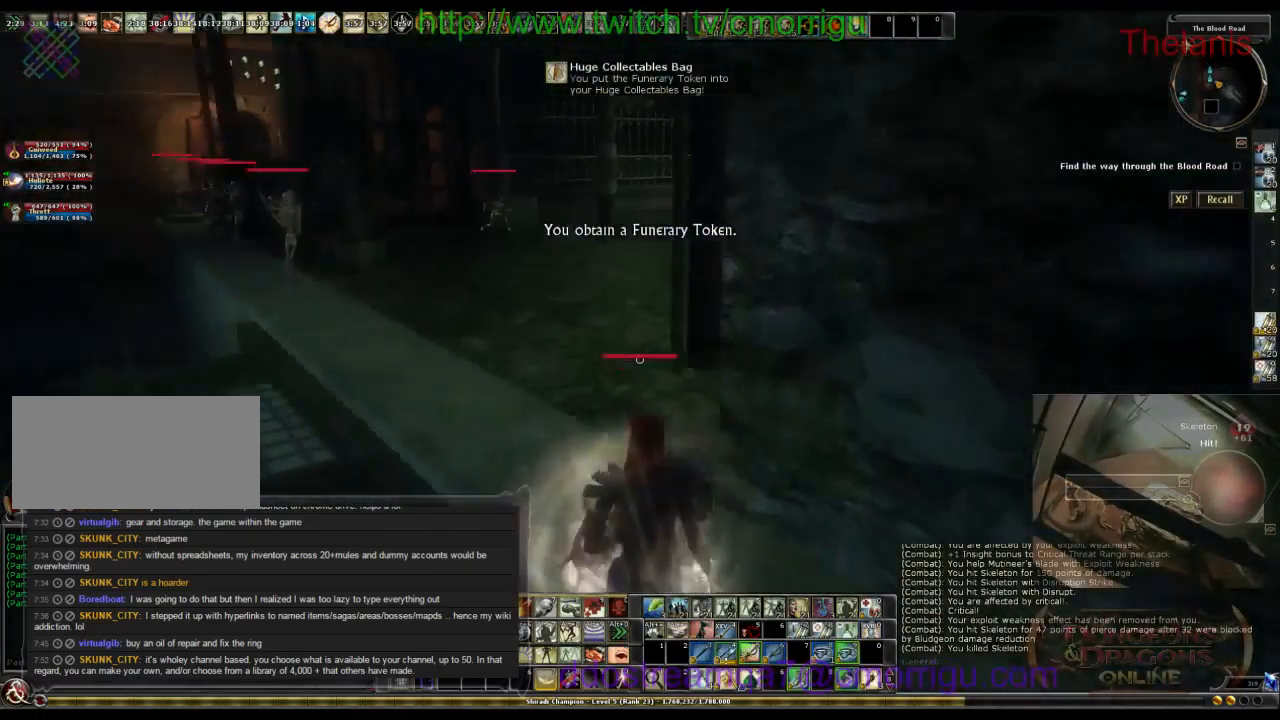
{"keys": ["a", "w"], "events": [[433, "a", "down"]]}
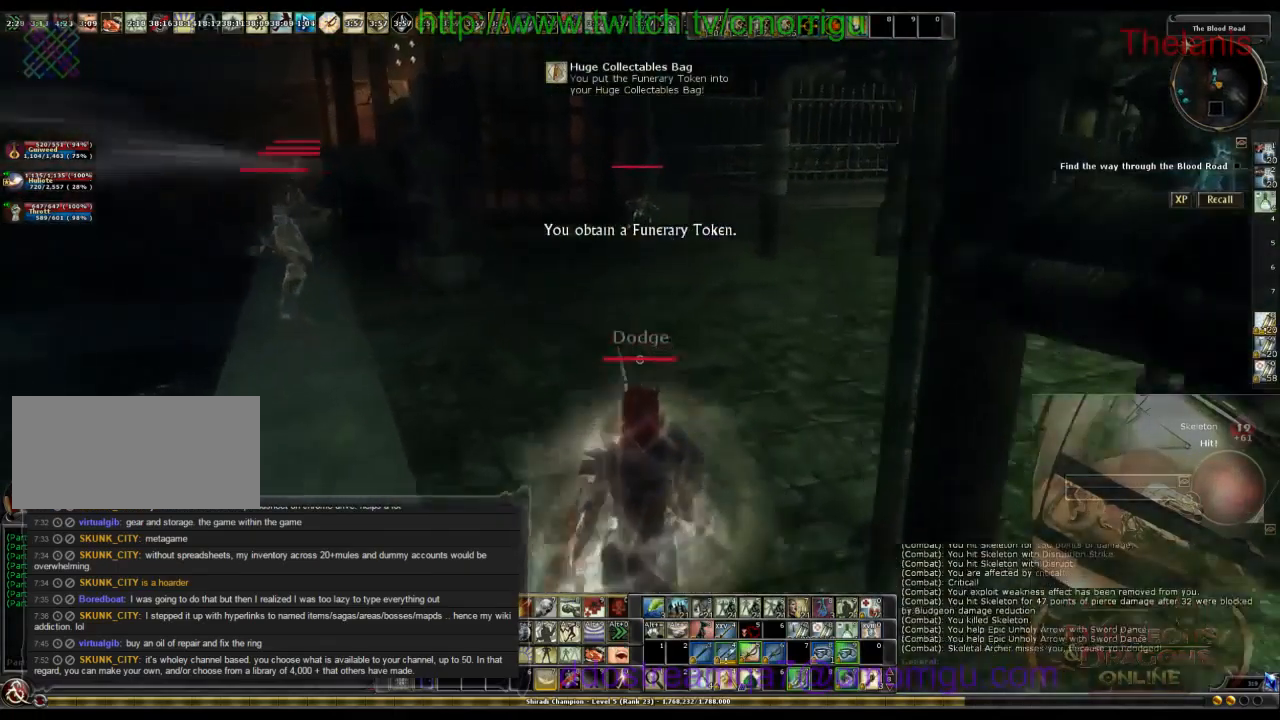
{"keys": ["w"], "events": [[33, "a", "up"]]}
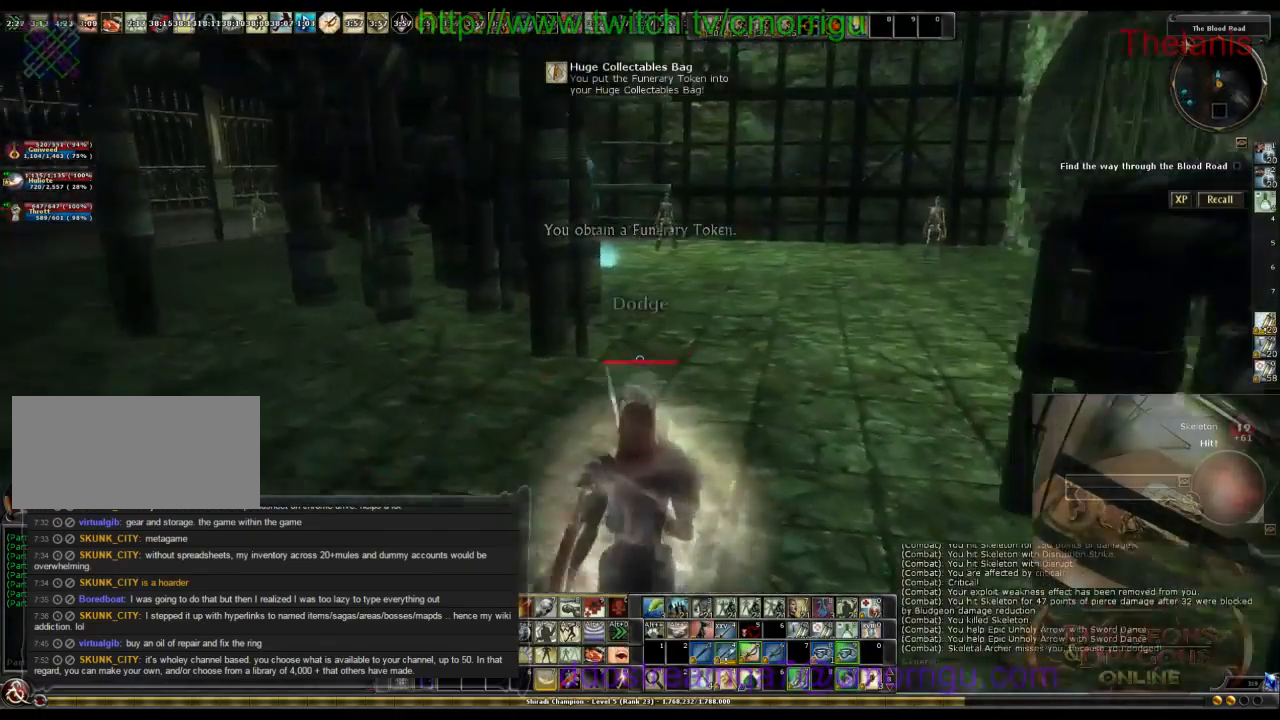
{"keys": ["w"], "events": []}
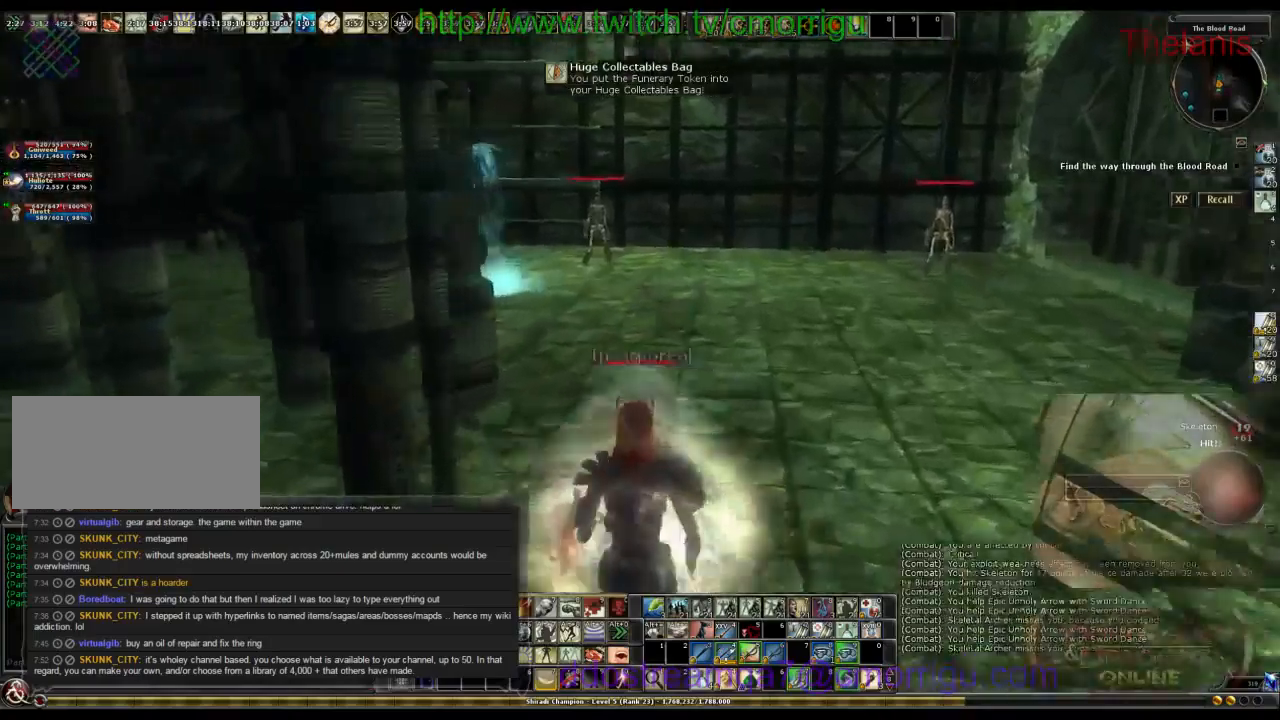
{"keys": ["w"], "events": []}
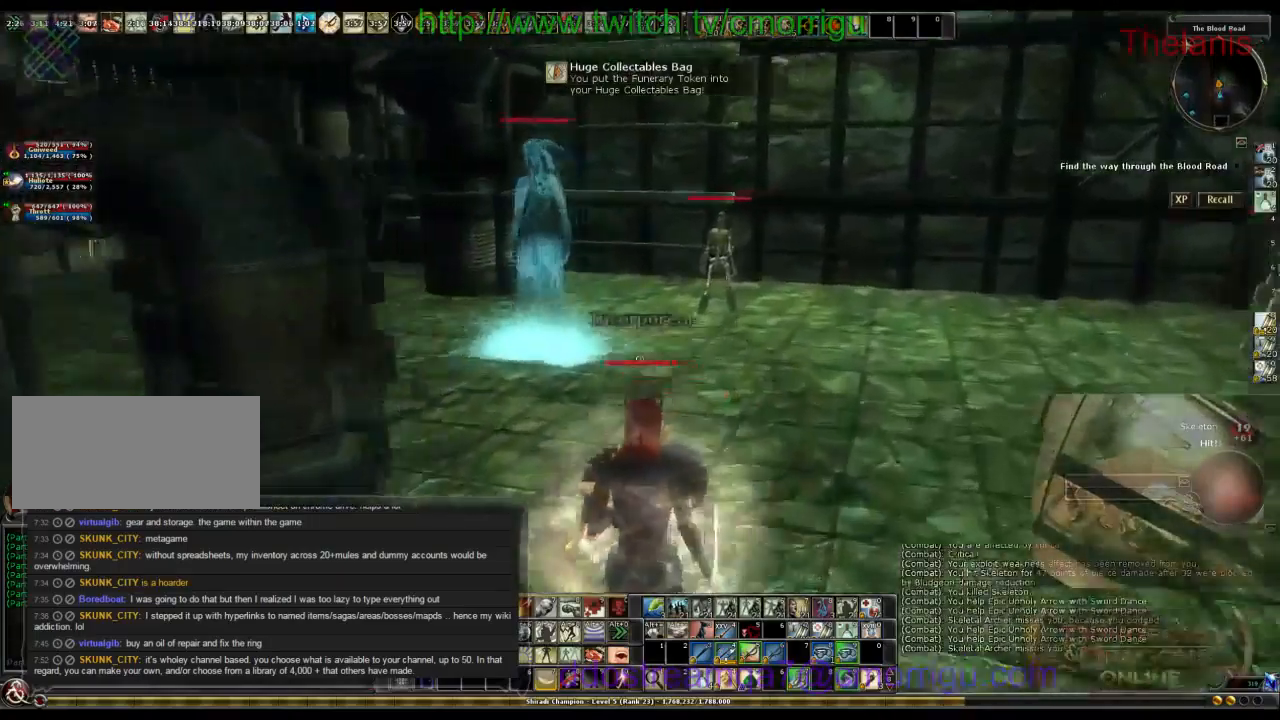
{"keys": [], "events": [[466, "w", "up"]]}
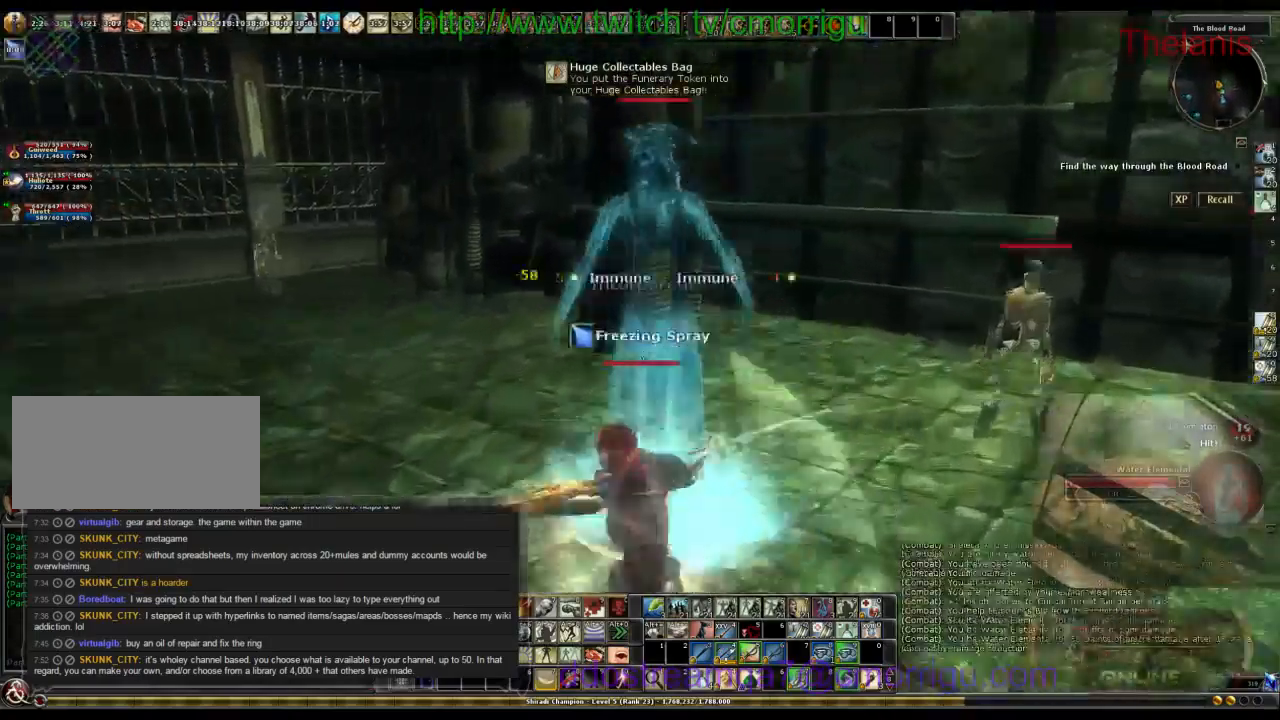
{"keys": [], "events": [[166, "1", "down"], [366, "1", "up"]]}
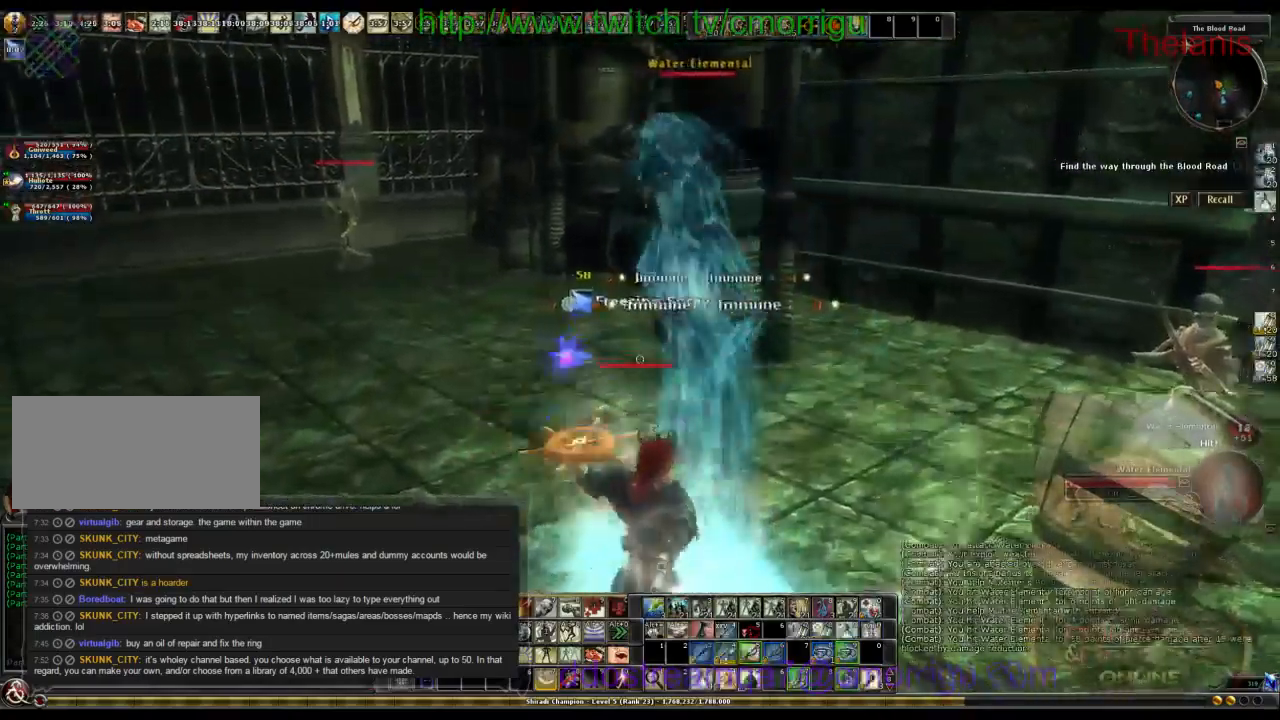
{"keys": [], "events": []}
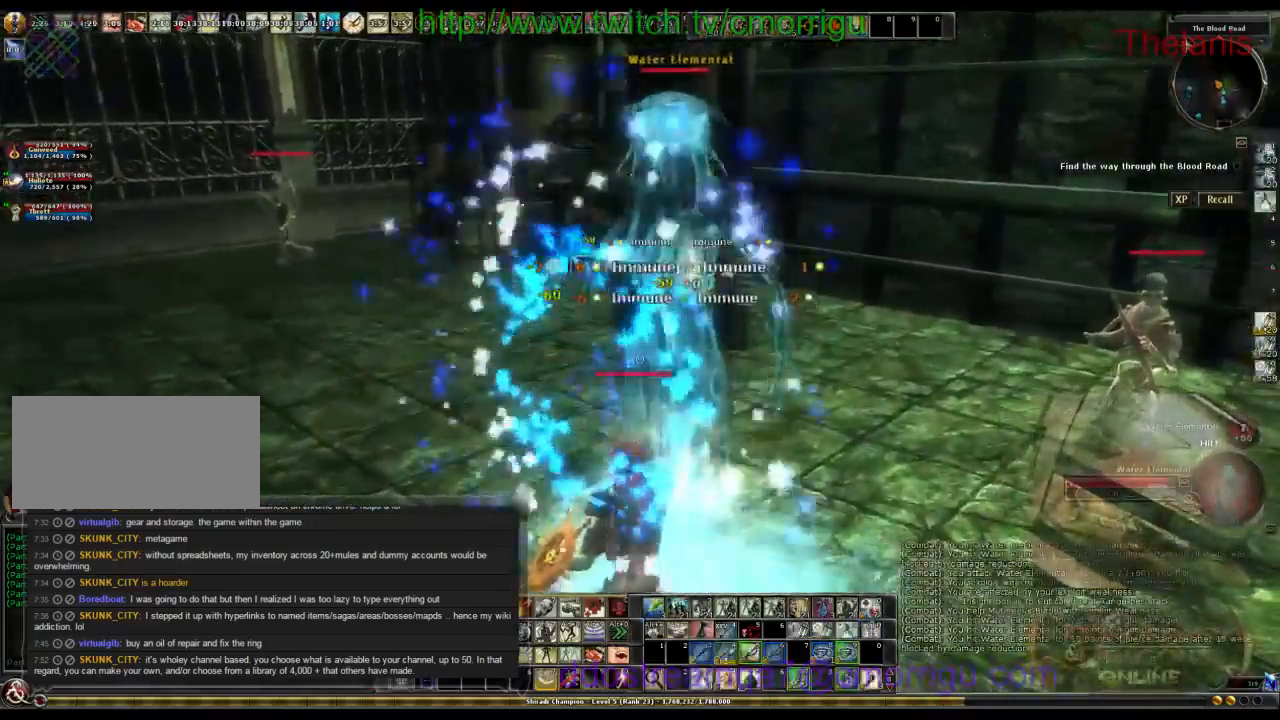
{"keys": [], "events": []}
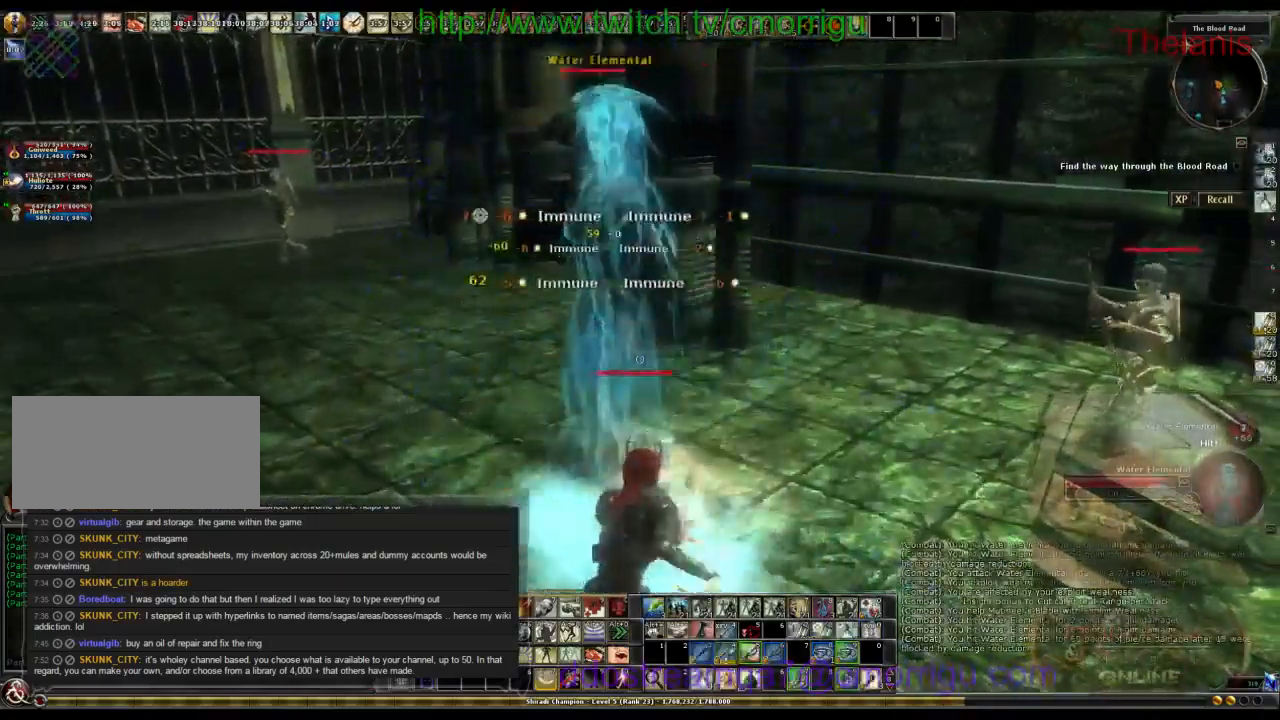
{"keys": ["a", "w"], "events": [[266, "a", "down"], [266, "w", "down"]]}
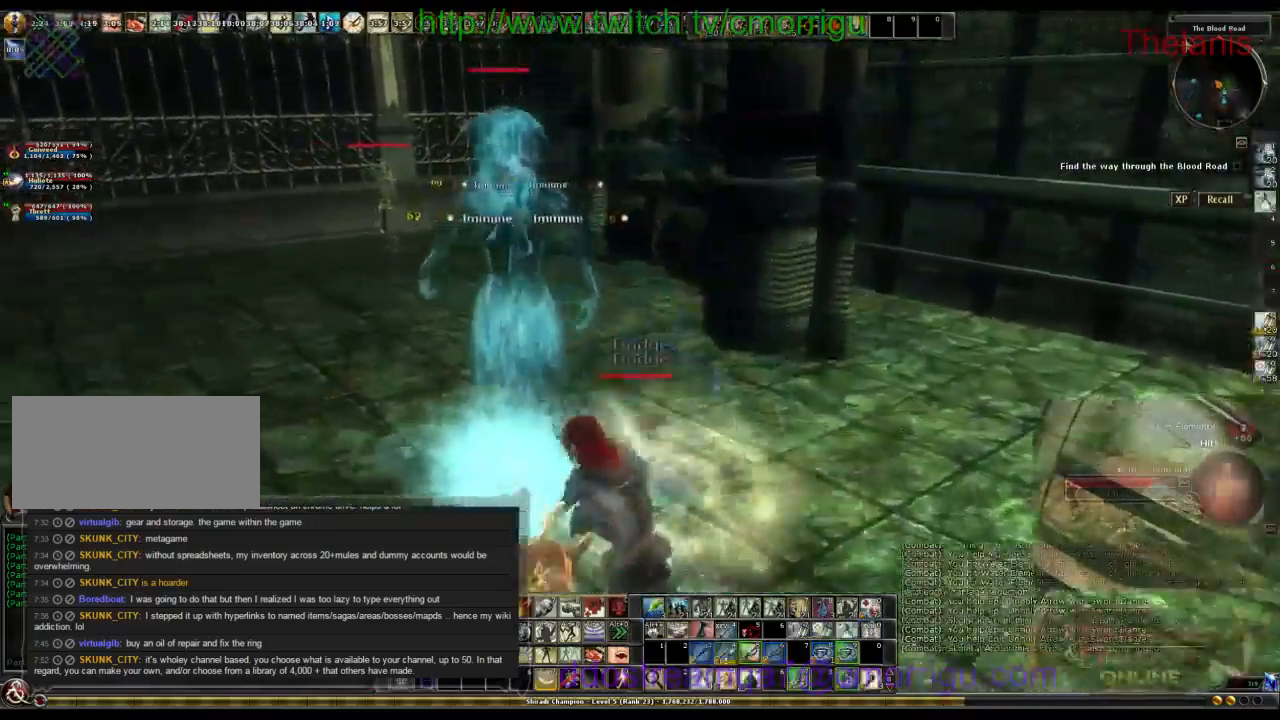
{"keys": [], "events": [[233, "a", "up"], [333, "w", "up"]]}